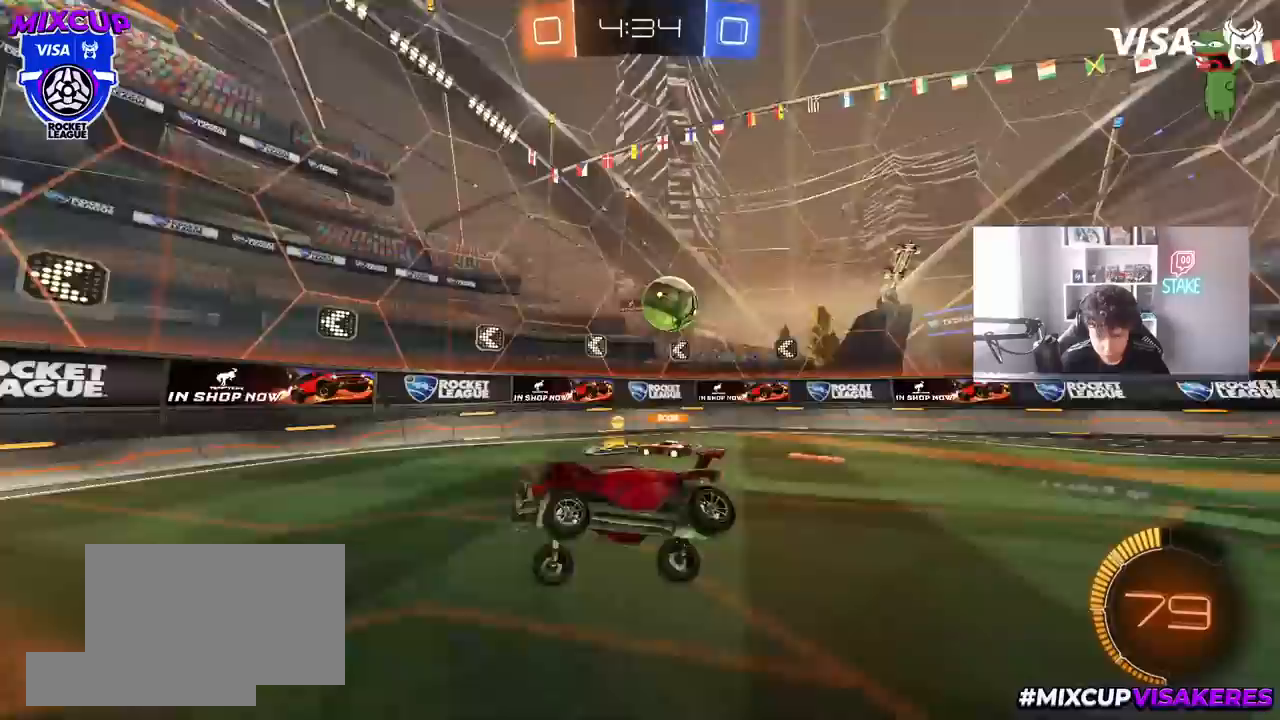
Gameplay with keyboard and mouse; each line is a JSON object with the keys and mouse buttons held at the frame after it. "events" lists presses ("down") and releases ("up") of "1", "2", "3", "4", "5", "a", "alt", "c", "caps_lock", "ctrl", "d", "e", "f", "g", "q", "r", "s", "shift", "space", "t", "tab", "v", "w", "x", "z", "mouse_left", "mouse_wheel" and "mouse_right" between this image and that frame as [ms after this image, input, new state], when the widget could be followed in between. "mouse_left", "mouse_wheel", "mouse_right" = the "left", "wheel", "right" buttons of the "mouse" list. No other keys are recorded. "wheel" means that the mouse wheel is clicked or scrolled. "mouse_move" is the direction in which the mouse moves at that frame (one of eight, or "still"), when it could be read.
{"keys": ["w"], "mouse": [], "mouse_move": "still", "events": [[217, "a", "down"], [217, "w", "down"], [300, "a", "up"]]}
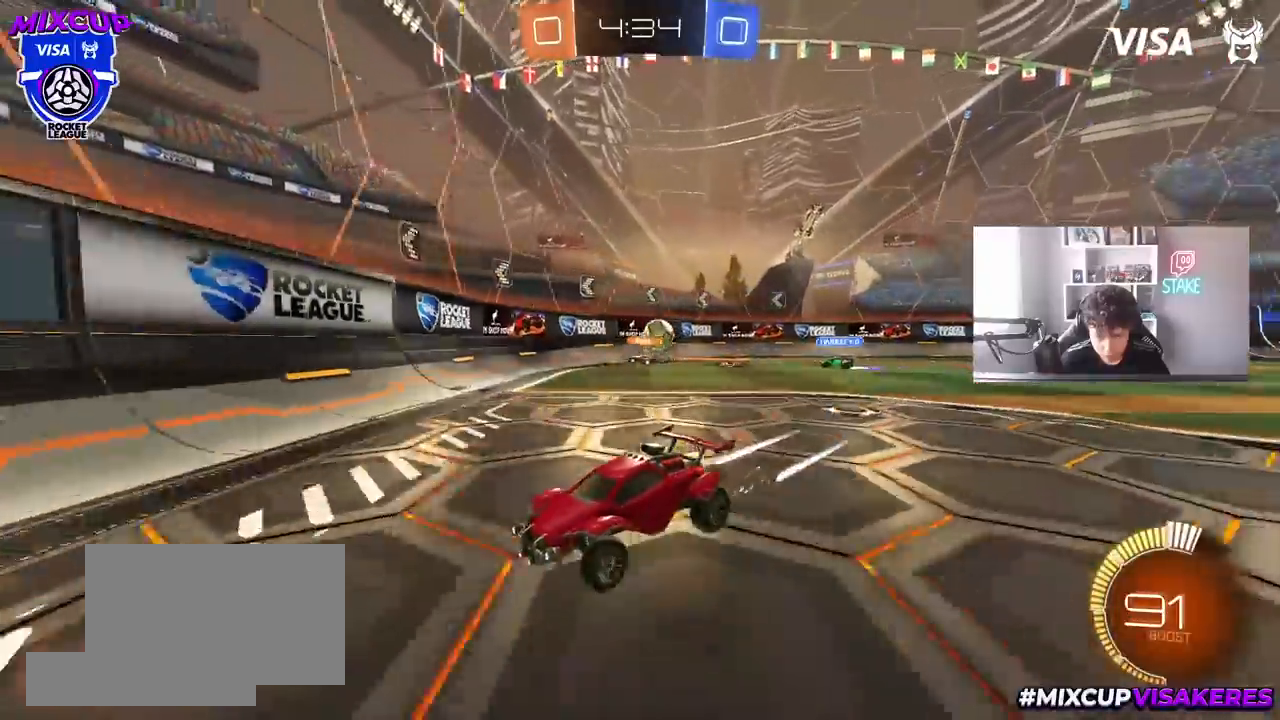
{"keys": ["a", "w"], "mouse": [], "mouse_move": "still", "events": [[83, "a", "down"], [83, "shift", "down"], [317, "shift", "up"]]}
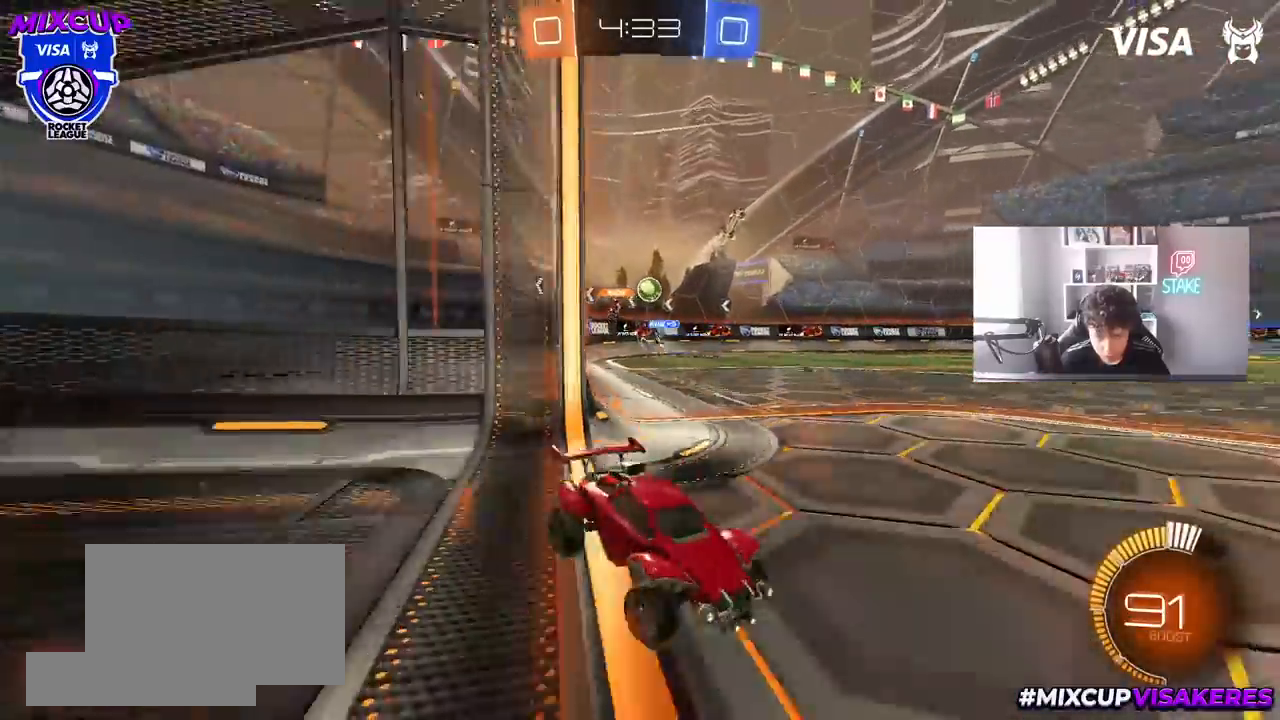
{"keys": ["a", "w"], "mouse": [], "mouse_move": "still", "events": [[383, "shift", "down"], [483, "shift", "up"]]}
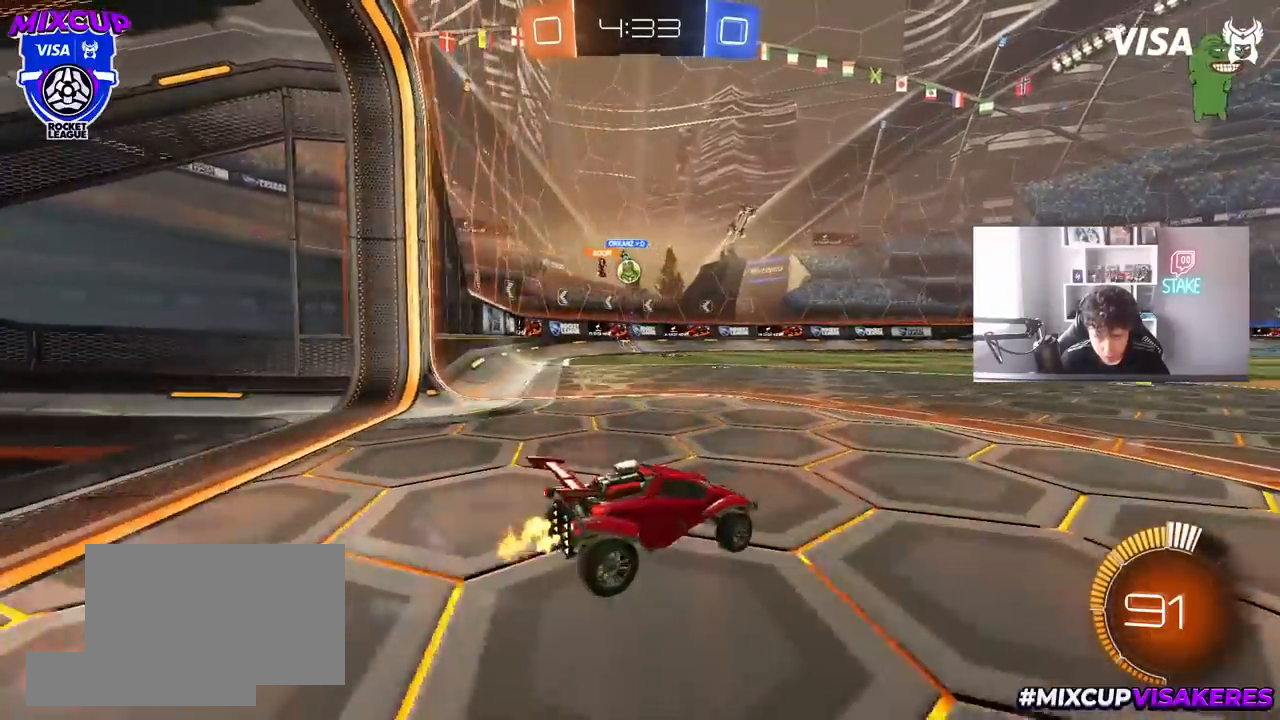
{"keys": ["w"], "mouse": ["left"], "mouse_move": "down", "events": [[450, "mouse_left", "down"], [483, "a", "up"]]}
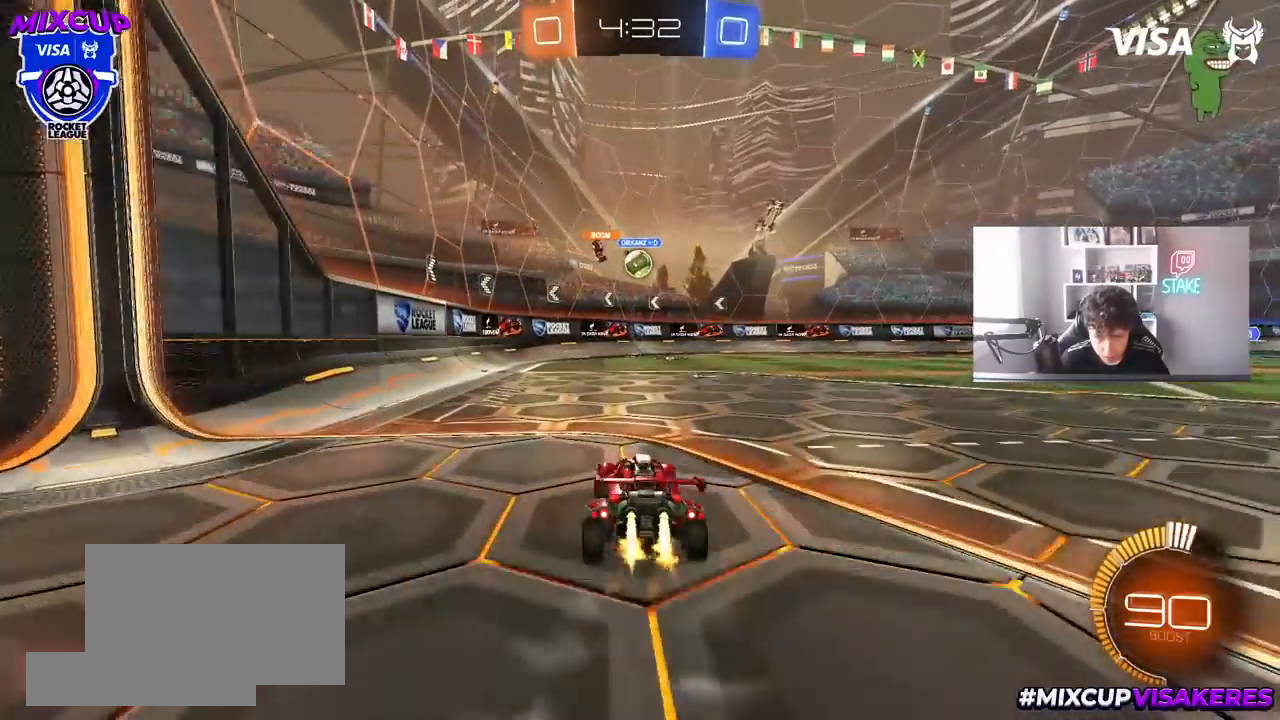
{"keys": ["a", "d", "s"], "mouse": [], "mouse_move": "still", "events": [[233, "mouse_left", "up"], [267, "w", "up"], [317, "d", "down"], [417, "s", "down"], [467, "a", "down"]]}
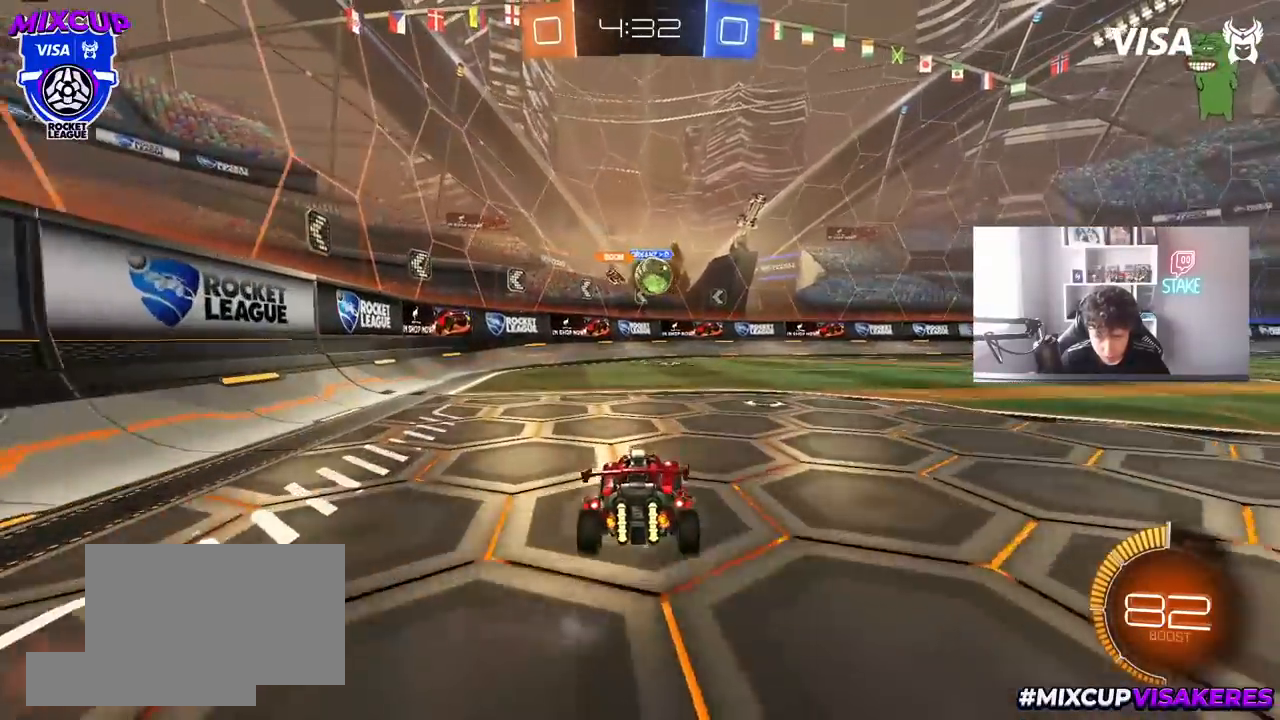
{"keys": ["d", "w"], "mouse": [], "mouse_move": "still", "events": [[50, "a", "up"], [150, "s", "up"], [333, "w", "down"]]}
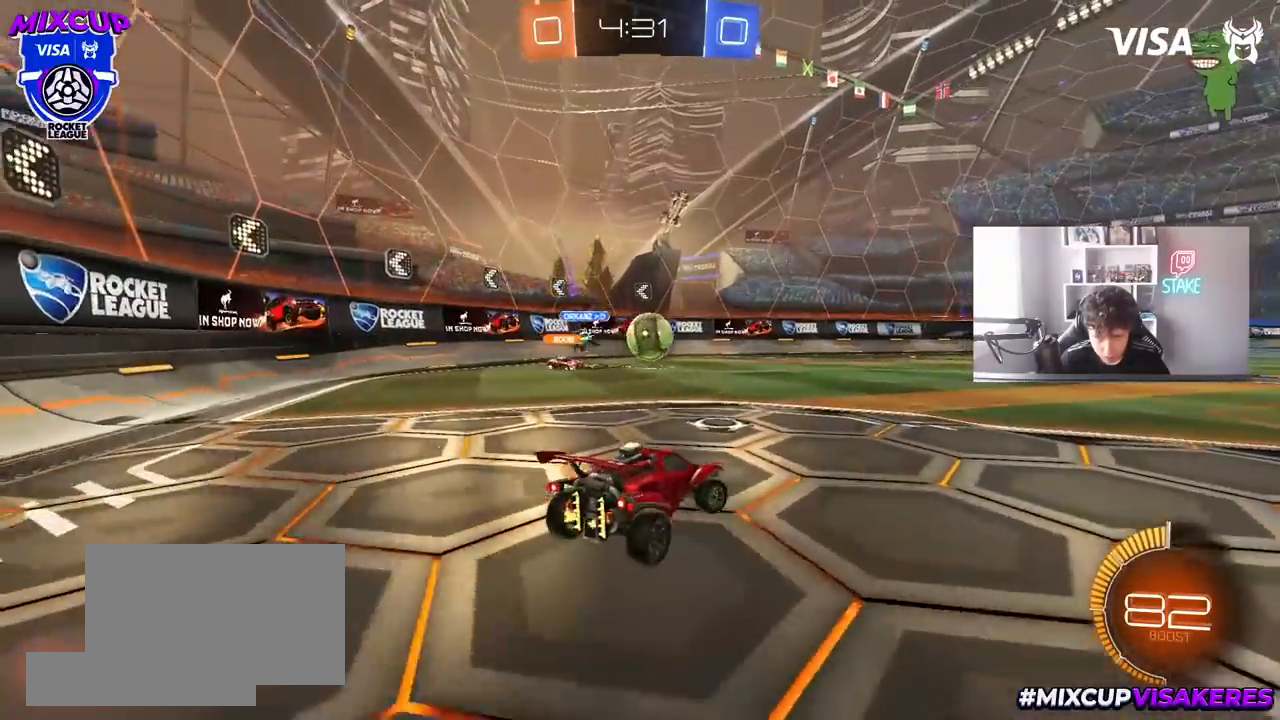
{"keys": [], "mouse": [], "mouse_move": "still", "events": [[117, "d", "up"], [117, "w", "up"], [167, "a", "down"], [217, "s", "down"], [450, "a", "up"], [500, "s", "up"]]}
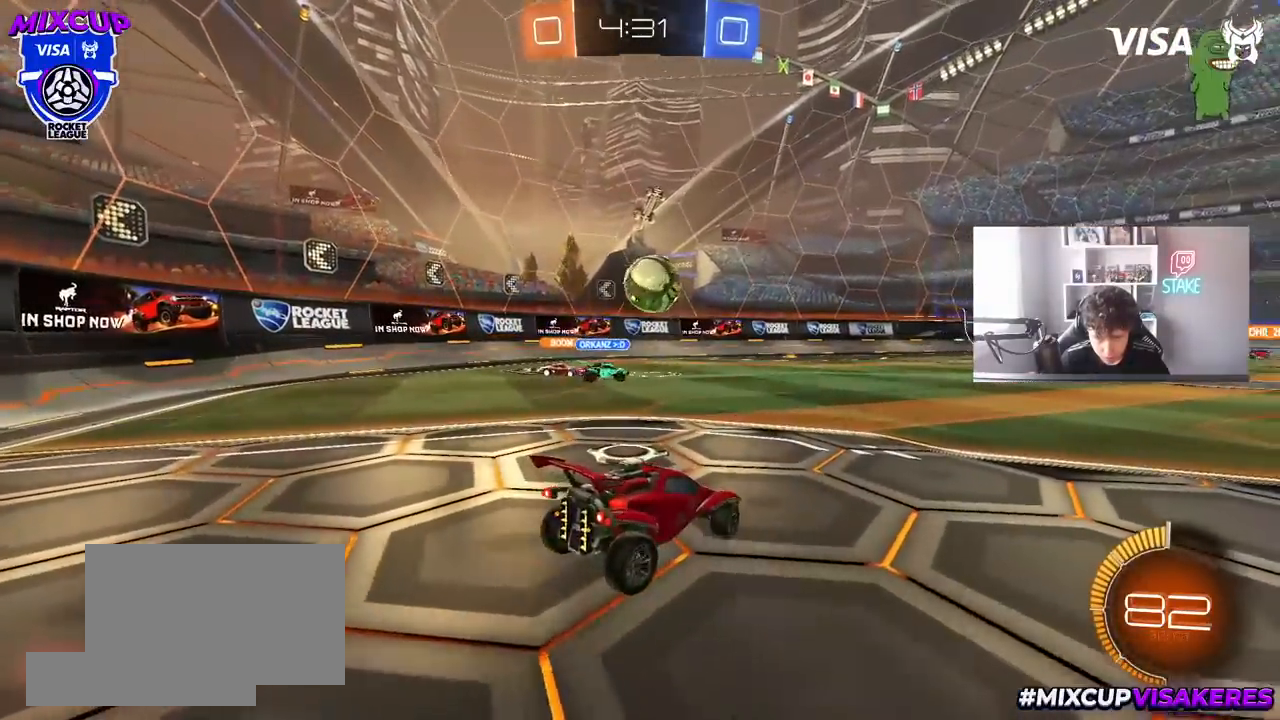
{"keys": ["d", "w"], "mouse": [], "mouse_move": "still", "events": [[233, "d", "down"], [233, "w", "down"]]}
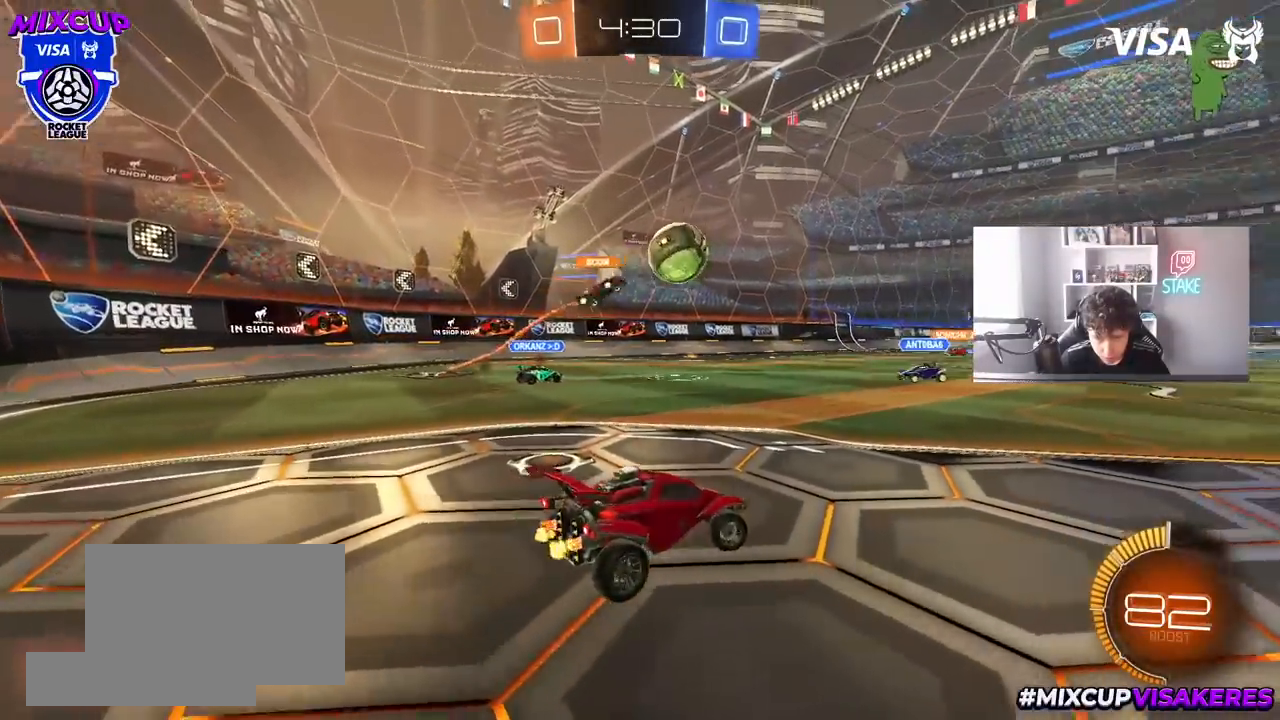
{"keys": ["d", "w"], "mouse": [], "mouse_move": "still", "events": [[283, "d", "up"], [433, "d", "down"]]}
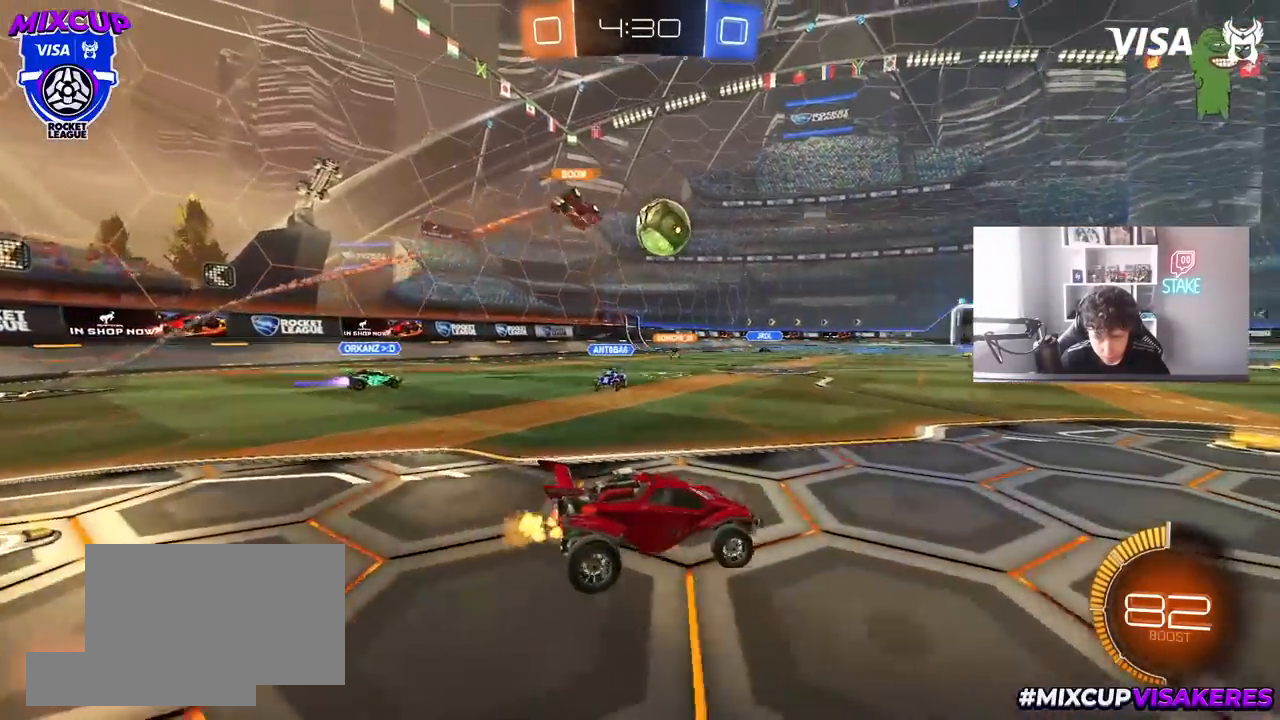
{"keys": ["w"], "mouse": [], "mouse_move": "still", "events": [[33, "d", "up"]]}
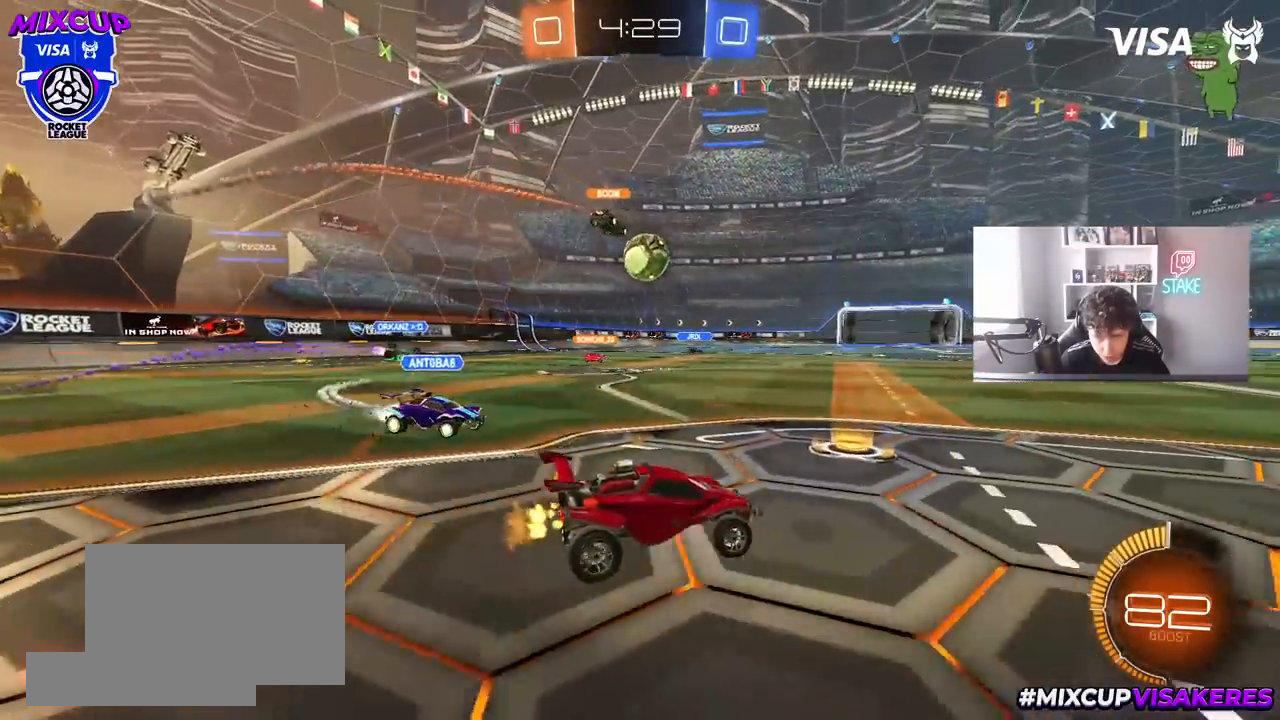
{"keys": ["d", "w"], "mouse": [], "mouse_move": "still", "events": [[183, "d", "down"]]}
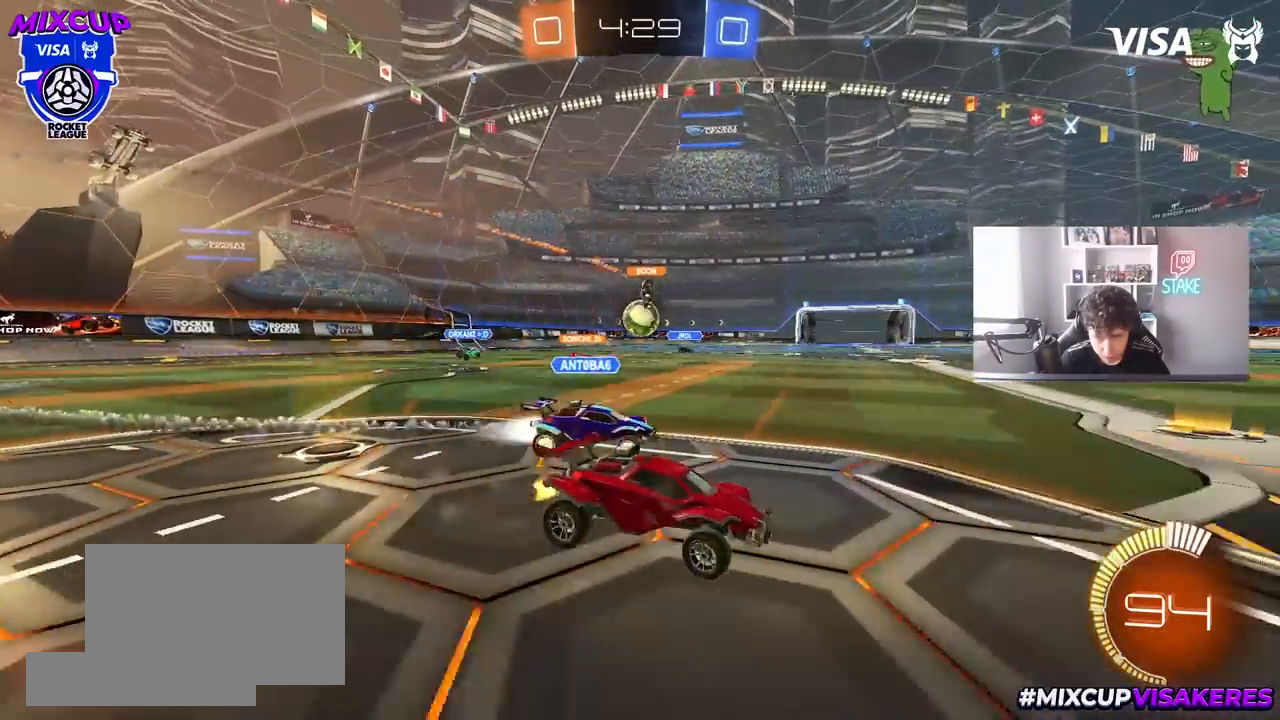
{"keys": ["a"], "mouse": [], "mouse_move": "still", "events": [[17, "a", "down"], [17, "d", "up"], [50, "shift", "down"], [150, "shift", "up"], [333, "w", "up"]]}
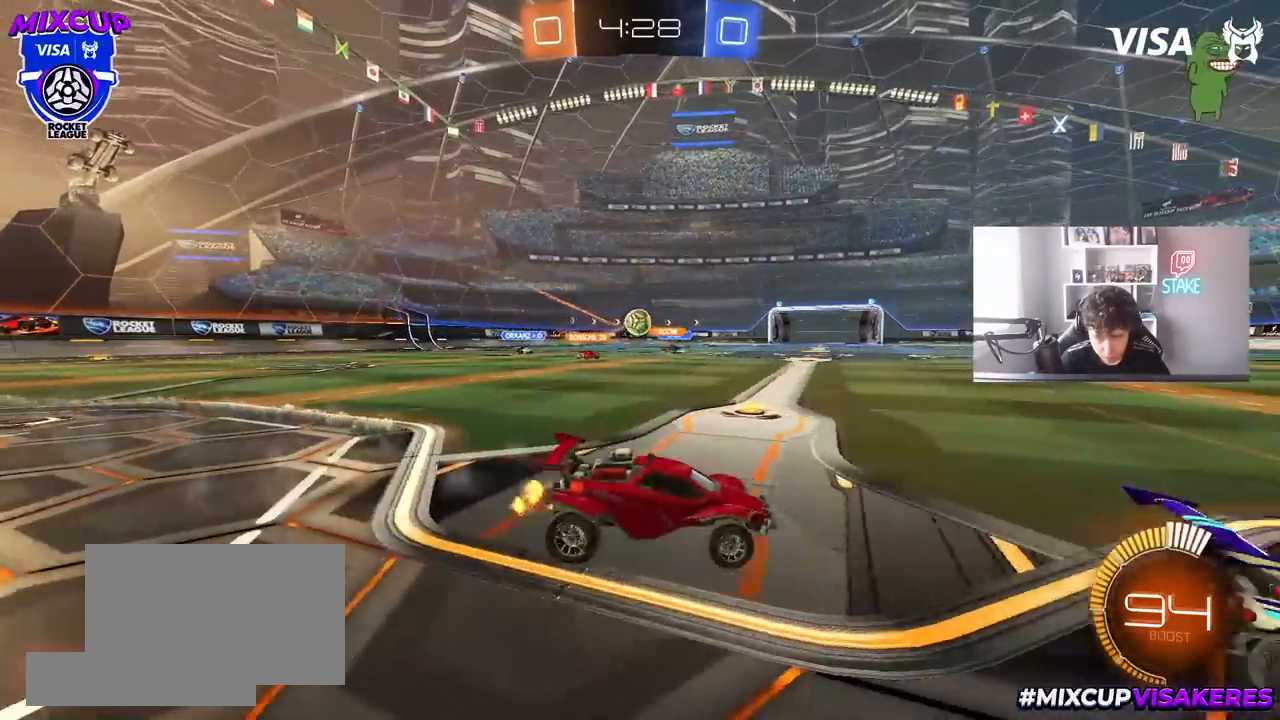
{"keys": ["w"], "mouse": ["left"], "mouse_move": "still", "events": [[67, "w", "down"], [300, "mouse_left", "down"], [400, "a", "up"]]}
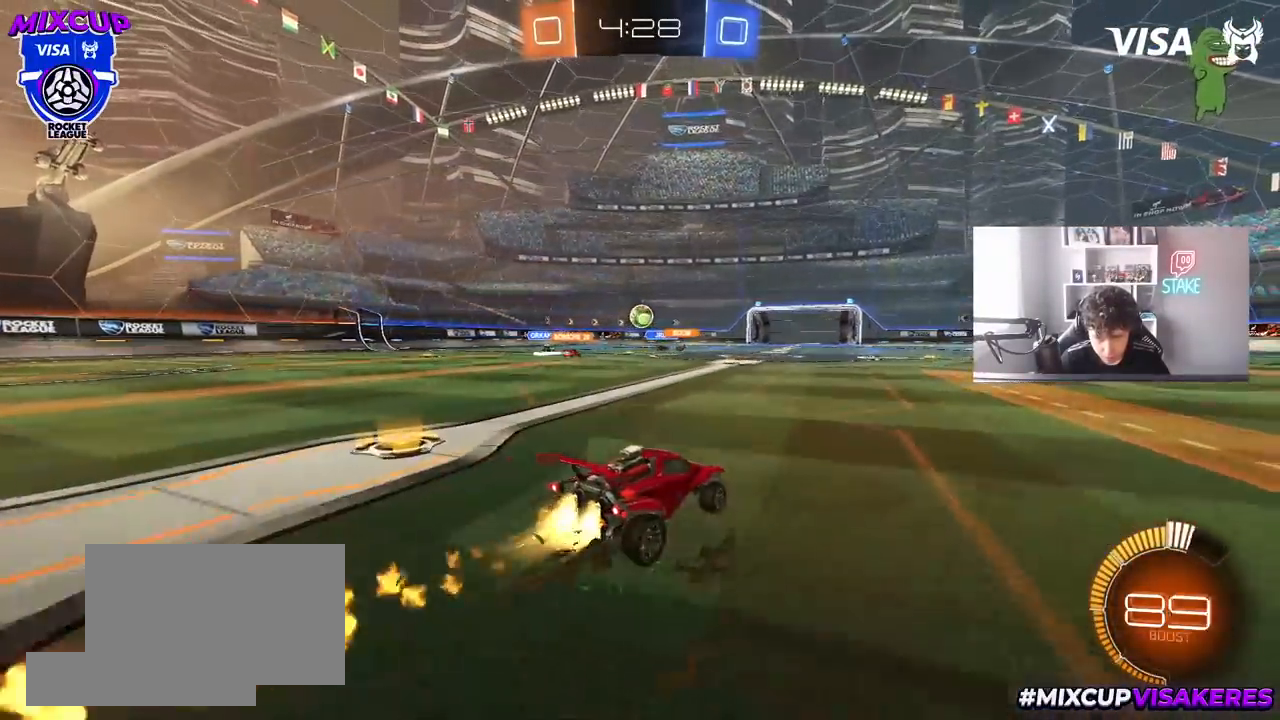
{"keys": ["d", "w"], "mouse": [], "mouse_move": "still", "events": [[50, "d", "down"], [133, "d", "up"], [183, "a", "down"], [267, "mouse_left", "up"], [367, "a", "up"], [467, "d", "down"]]}
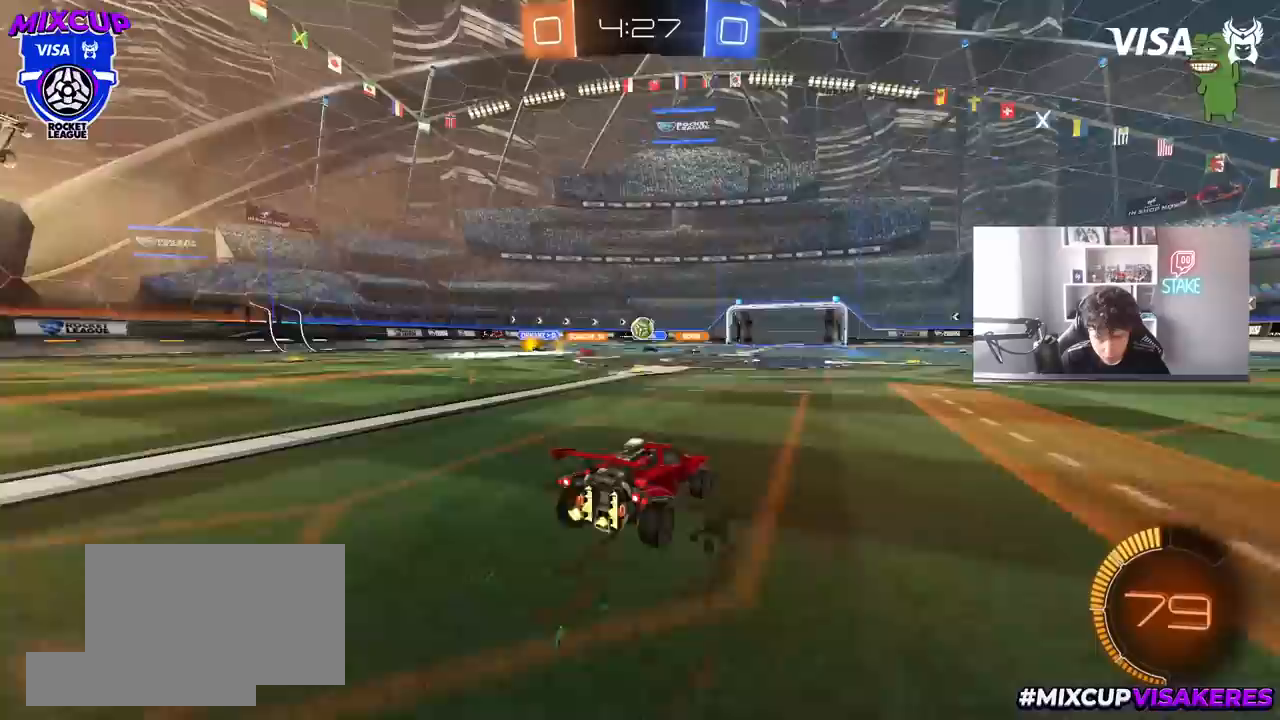
{"keys": ["a", "w"], "mouse": [], "mouse_move": "still", "events": [[50, "d", "up"], [100, "mouse_left", "down"], [200, "mouse_left", "up"], [283, "a", "down"]]}
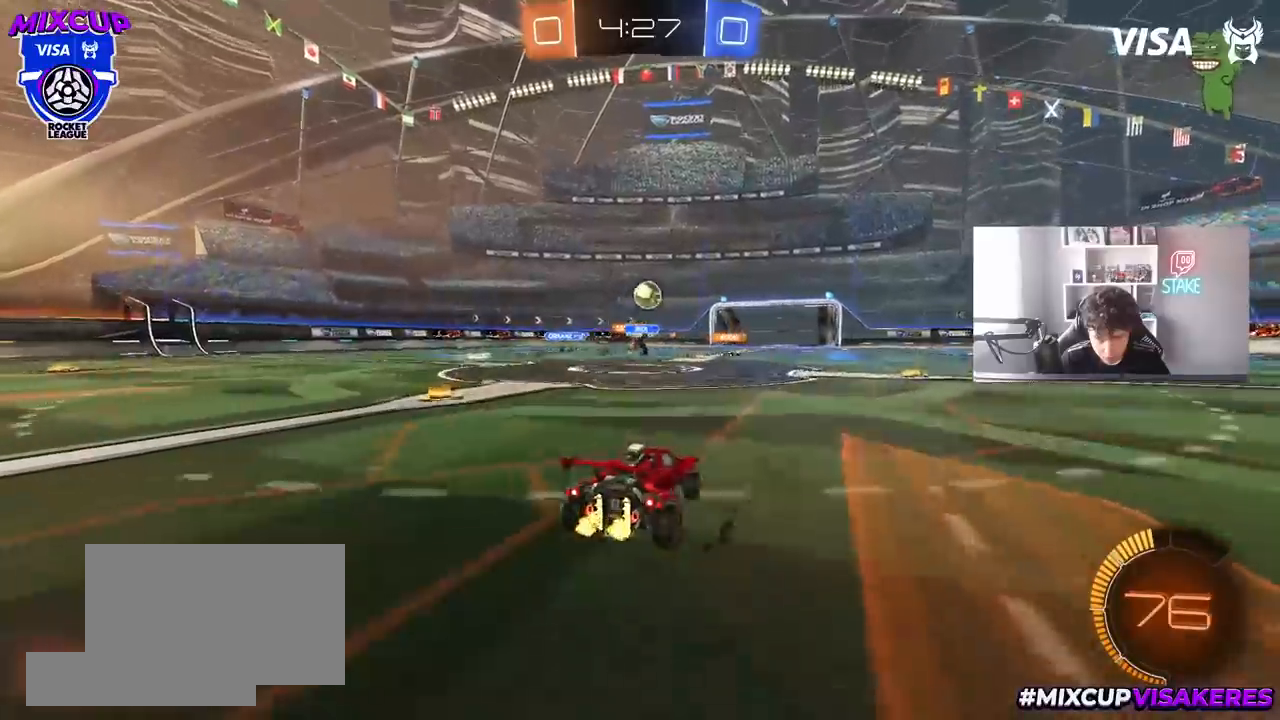
{"keys": ["d", "w"], "mouse": [], "mouse_move": "still", "events": [[67, "a", "up"], [67, "d", "down"], [217, "mouse_left", "down"], [350, "mouse_left", "up"]]}
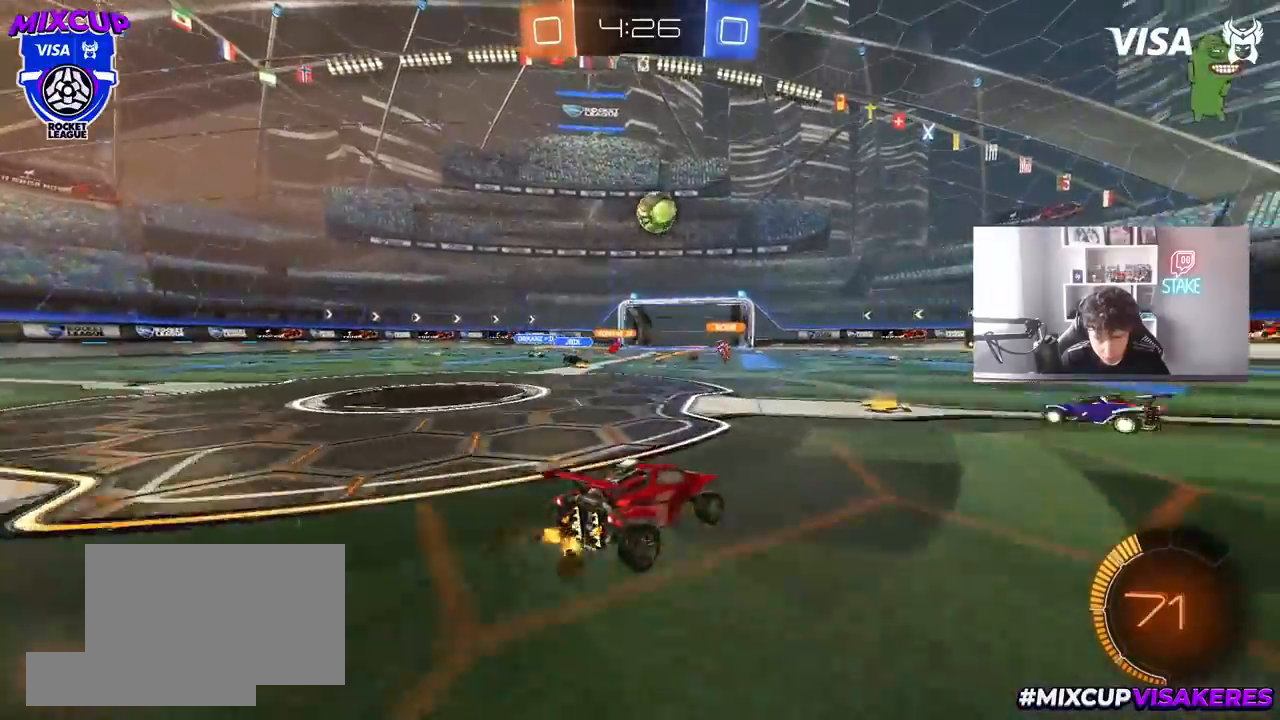
{"keys": ["a"], "mouse": ["left", "right"], "mouse_move": "left", "events": [[83, "d", "up"], [83, "mouse_left", "down"], [83, "mouse_right", "down"], [83, "w", "up"], [133, "a", "down"], [183, "s", "down"], [317, "a", "up"], [317, "mouse_right", "up"], [317, "s", "up"], [350, "mouse_left", "up"], [350, "mouse_right", "down"], [417, "a", "down"], [417, "s", "down"], [467, "mouse_left", "down"], [467, "s", "up"]]}
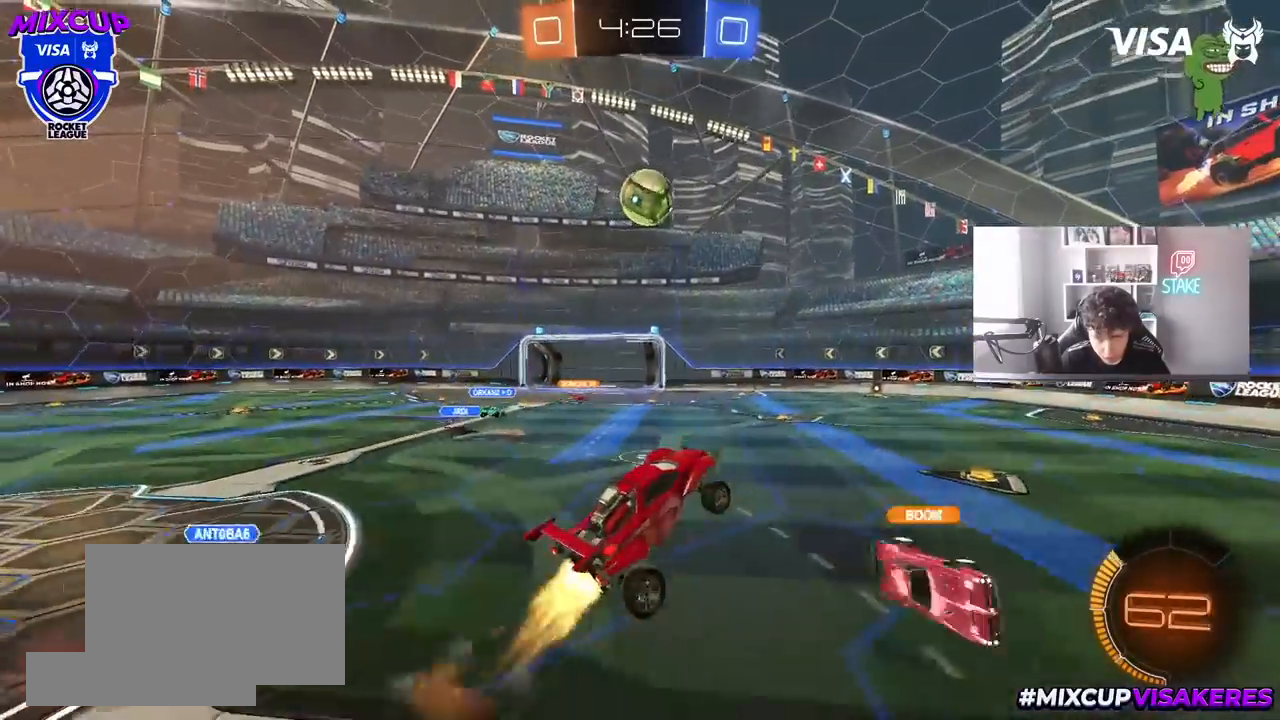
{"keys": ["d", "w"], "mouse": ["left"], "mouse_move": "right", "events": [[17, "a", "up"], [50, "mouse_right", "up"], [100, "a", "down"], [150, "a", "up"], [150, "mouse_left", "up"], [200, "mouse_left", "down"], [200, "s", "down"], [250, "d", "down"], [250, "s", "up"], [433, "w", "down"]]}
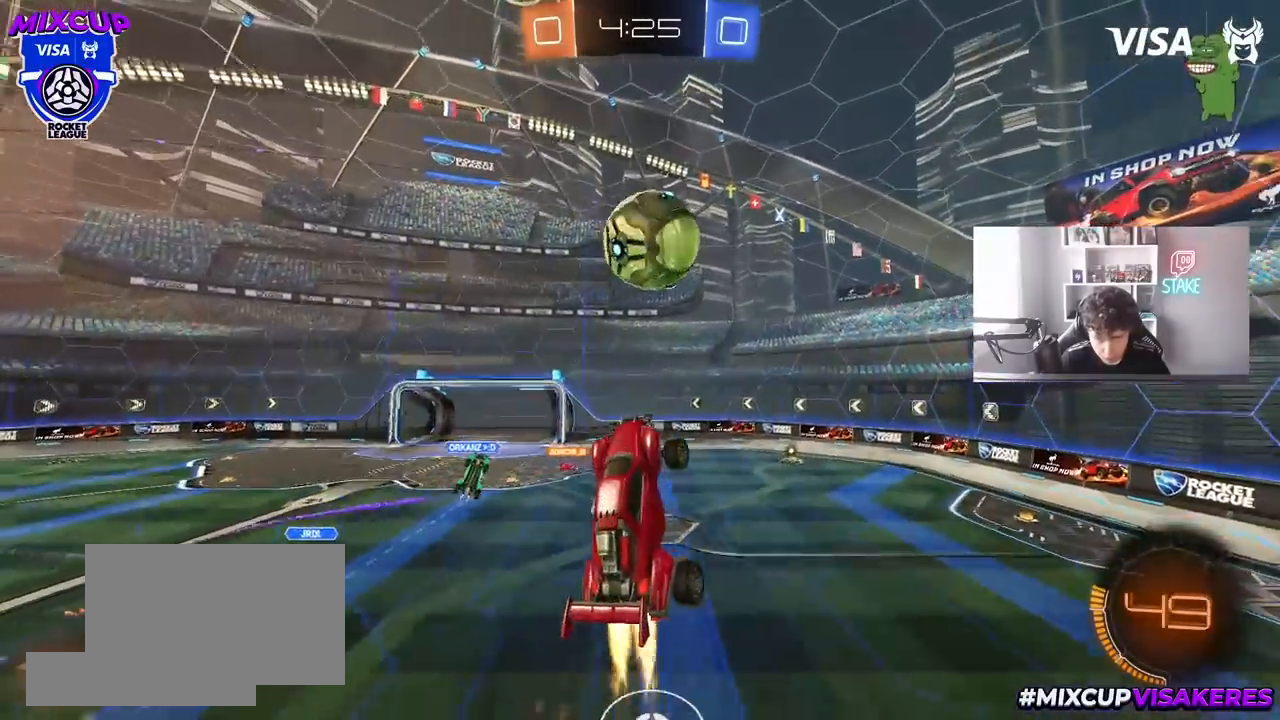
{"keys": ["a", "s", "shift"], "mouse": [], "mouse_move": "still", "events": [[17, "a", "down"], [167, "a", "up"], [167, "w", "up"], [217, "a", "down"], [217, "d", "up"], [217, "w", "down"], [300, "a", "up"], [300, "w", "up"], [350, "d", "down"], [350, "mouse_left", "up"], [400, "s", "down"], [450, "a", "down"], [500, "d", "up"], [500, "shift", "down"]]}
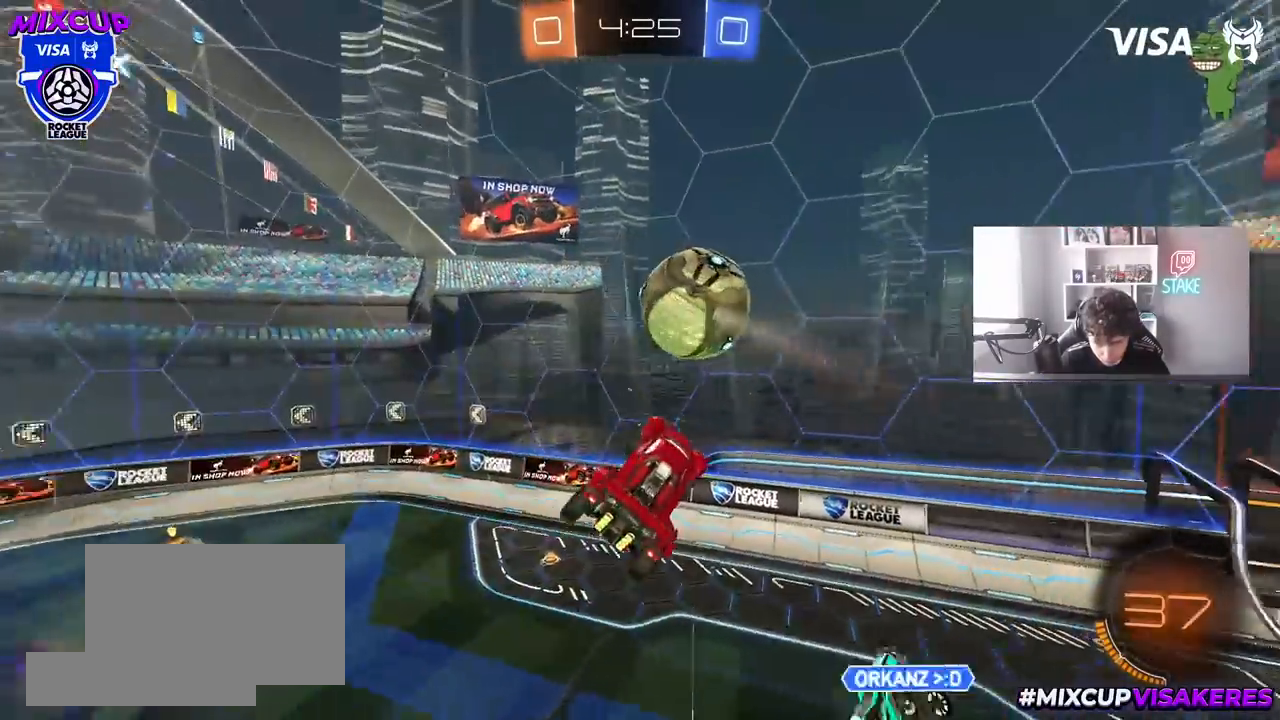
{"keys": ["d"], "mouse": ["left"], "mouse_move": "still", "events": [[183, "mouse_left", "down"], [367, "s", "up"], [467, "a", "up"], [467, "d", "down"], [467, "shift", "up"]]}
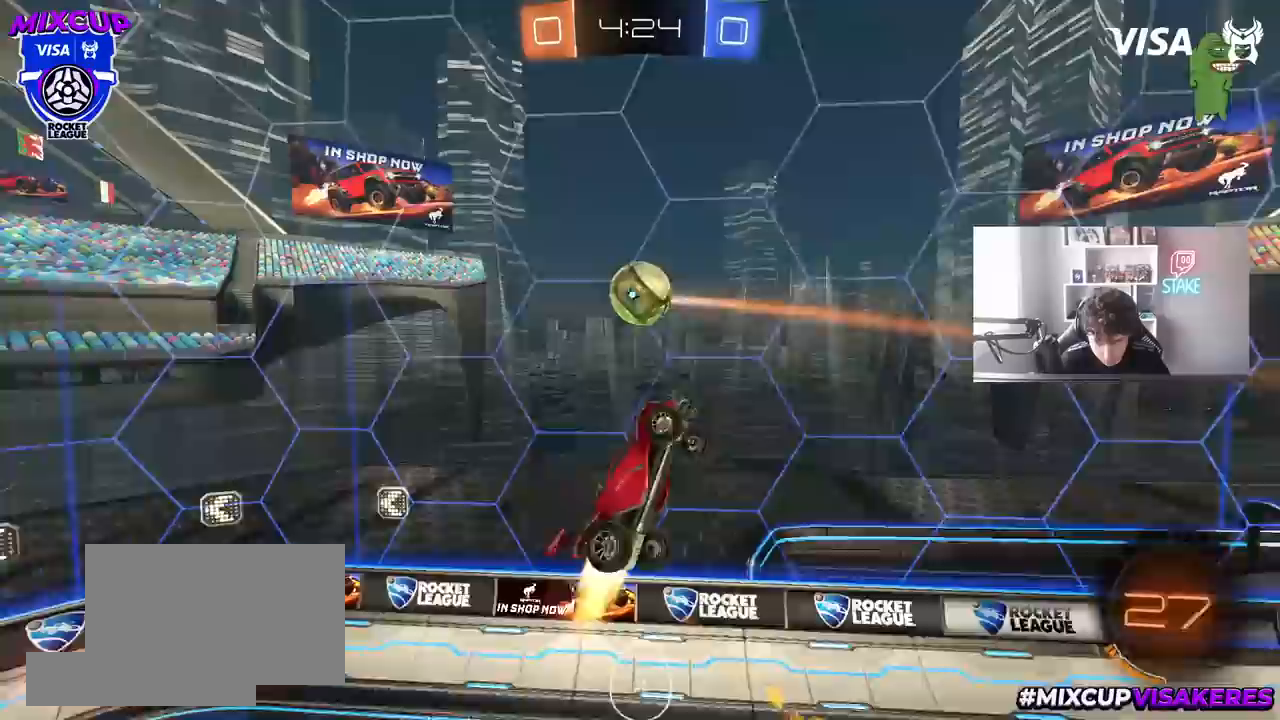
{"keys": ["d", "s", "shift"], "mouse": [], "mouse_move": "still", "events": [[17, "shift", "down"], [200, "s", "down"], [283, "a", "down"], [333, "mouse_left", "up"], [483, "a", "up"]]}
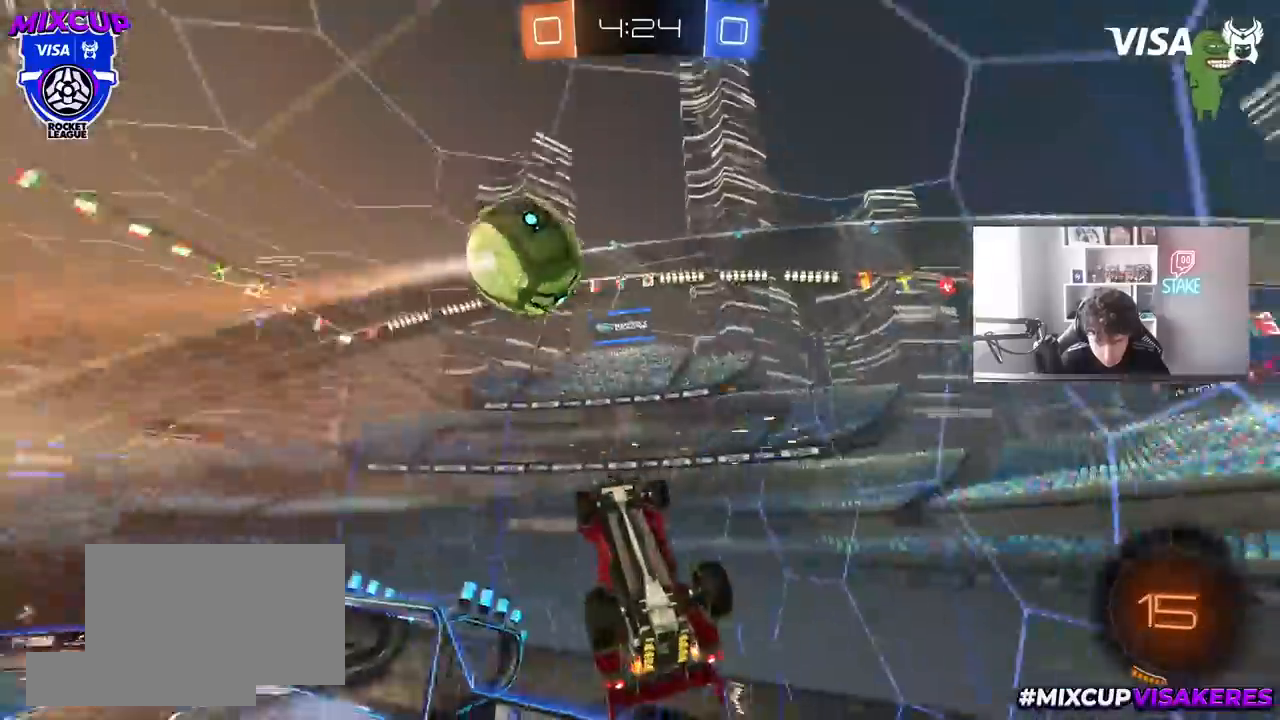
{"keys": ["a", "w"], "mouse": [], "mouse_move": "still", "events": [[17, "s", "up"], [117, "w", "down"], [350, "shift", "up"], [400, "d", "up"], [450, "a", "down"]]}
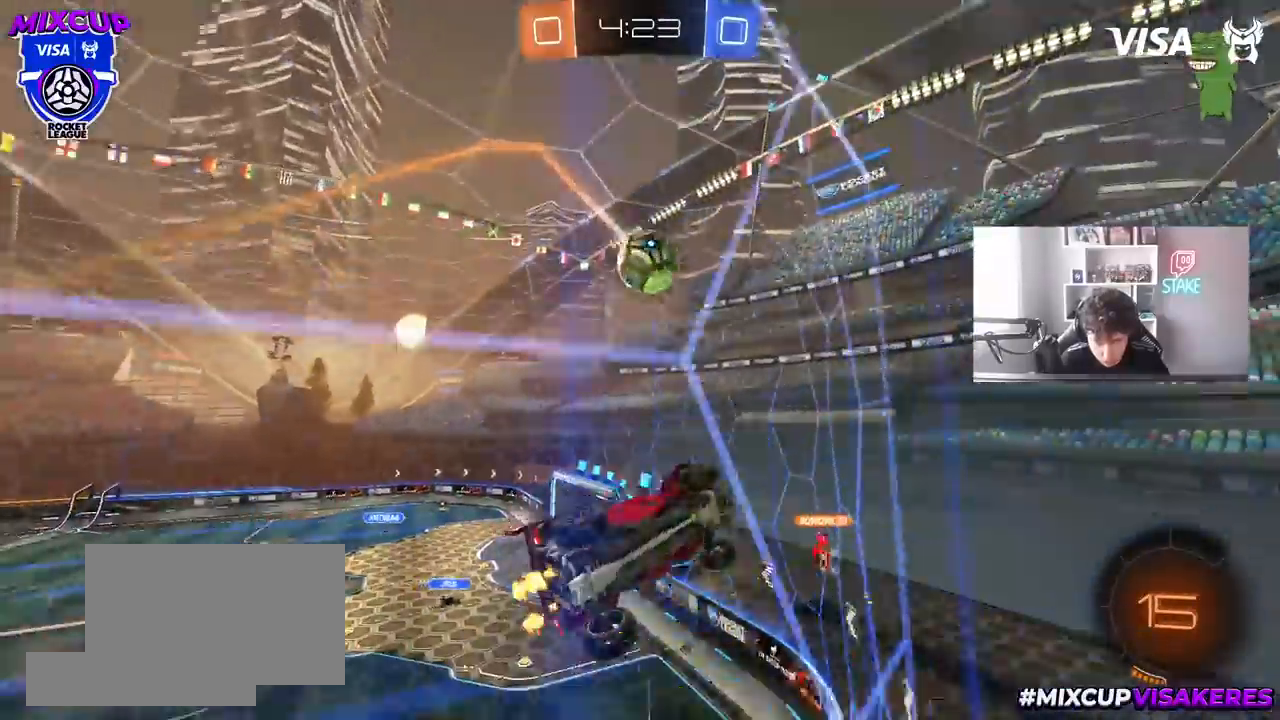
{"keys": ["a", "w"], "mouse": [], "mouse_move": "still", "events": []}
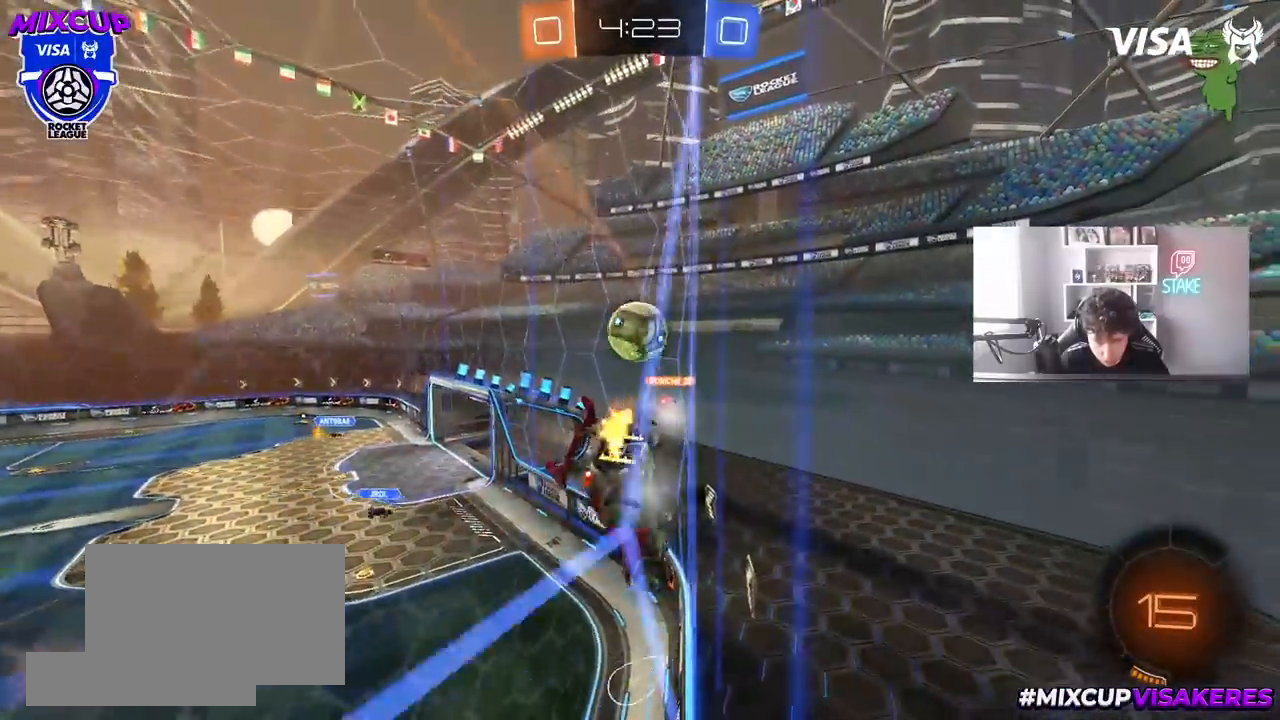
{"keys": ["w"], "mouse": [], "mouse_move": "still", "events": [[383, "a", "up"]]}
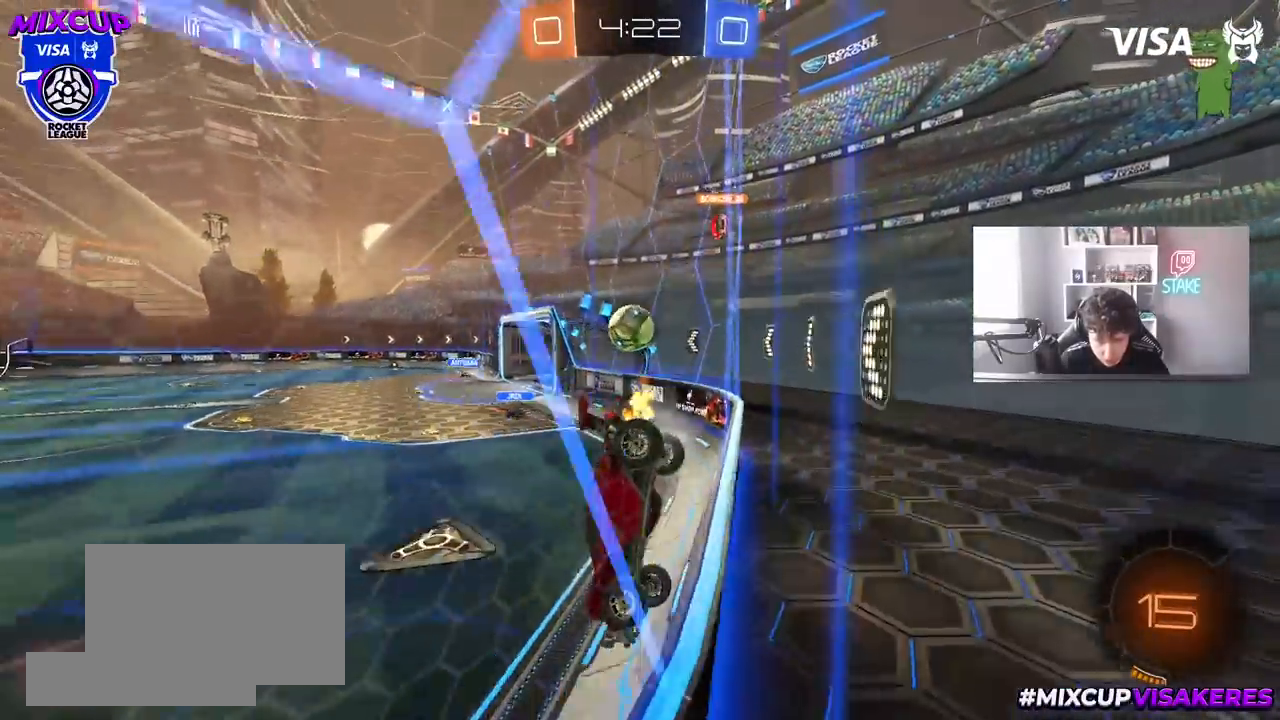
{"keys": ["w"], "mouse": ["left"], "mouse_move": "still", "events": [[17, "a", "down"], [167, "a", "up"], [267, "d", "down"], [267, "mouse_left", "down"], [300, "d", "up"], [450, "a", "down"], [500, "a", "up"]]}
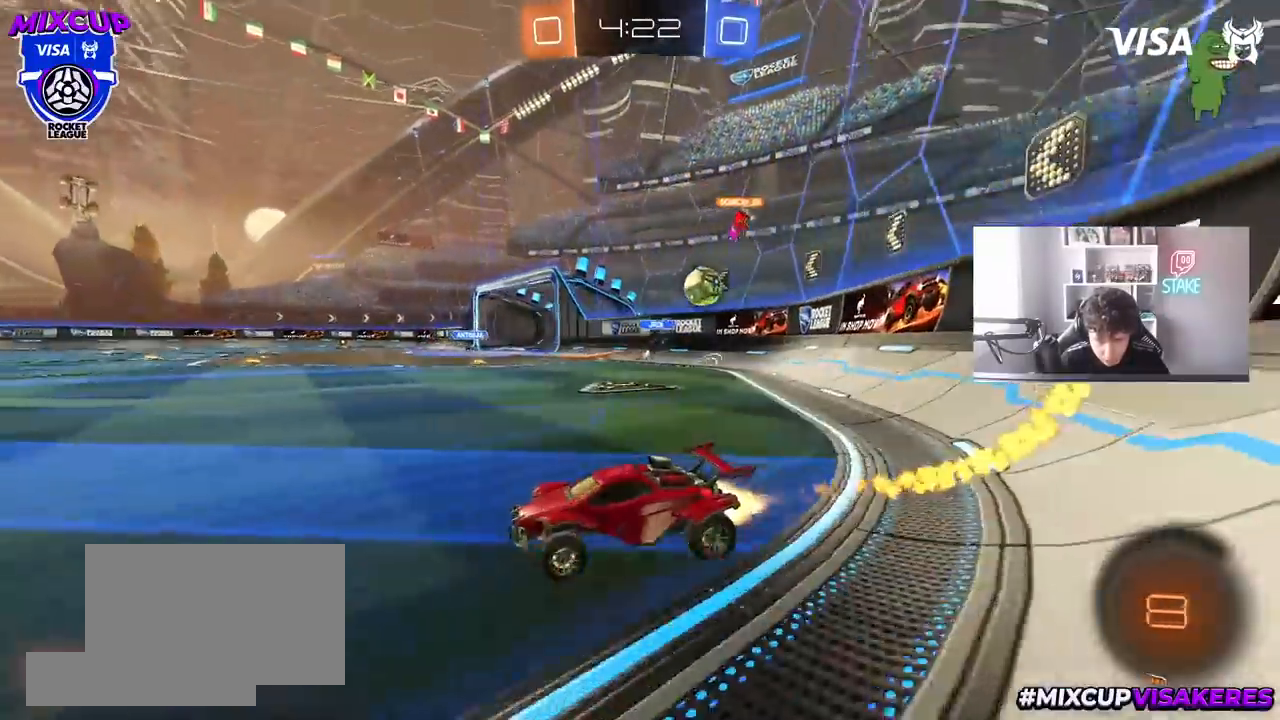
{"keys": ["a", "s", "shift"], "mouse": [], "mouse_move": "still", "events": [[33, "mouse_right", "down"], [83, "a", "down"], [83, "shift", "down"], [133, "mouse_right", "up"], [183, "mouse_right", "down"], [233, "s", "down"], [233, "w", "up"], [317, "mouse_left", "up"], [367, "mouse_right", "up"]]}
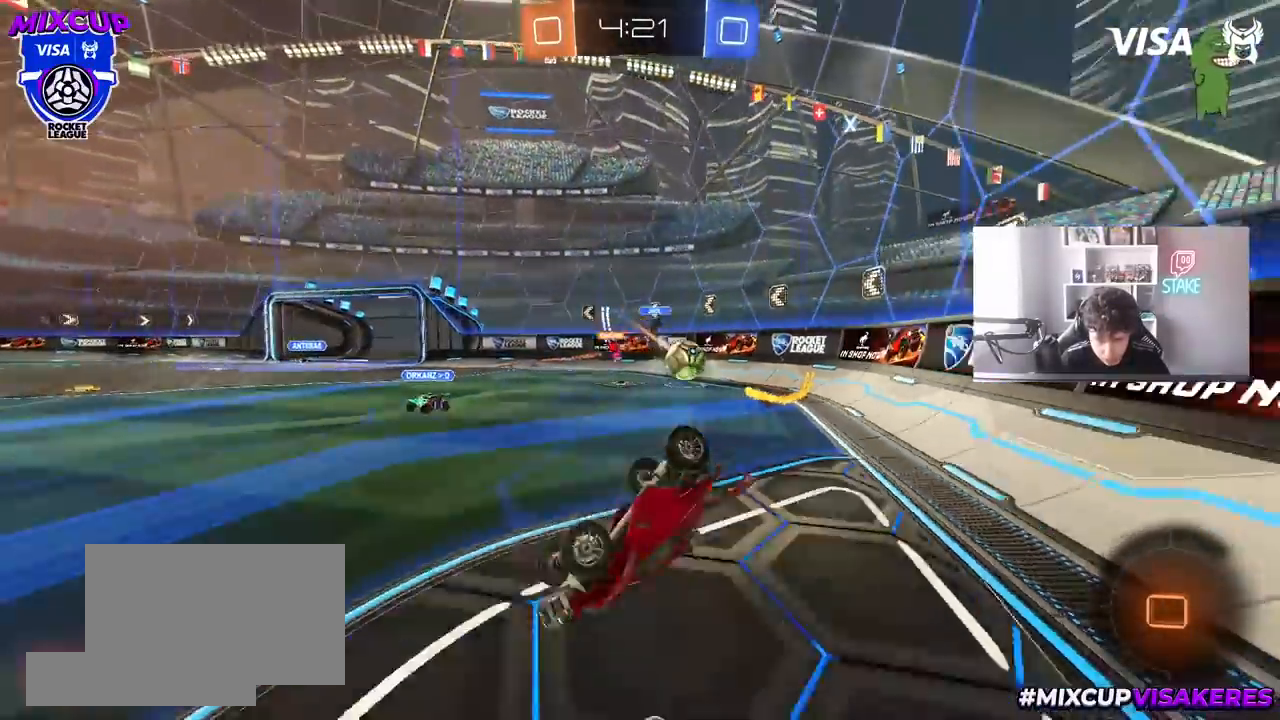
{"keys": [], "mouse": [], "mouse_move": "still", "events": [[100, "s", "up"], [200, "s", "down"], [383, "s", "up"], [383, "shift", "up"], [483, "a", "up"]]}
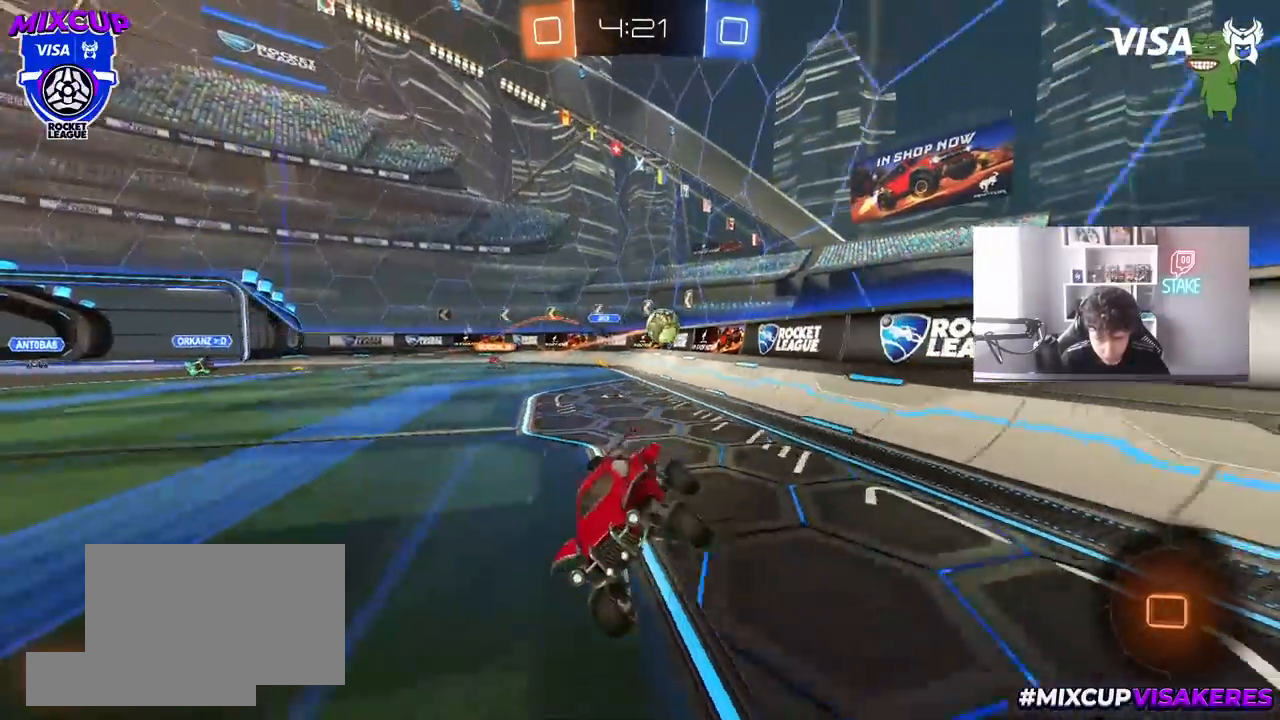
{"keys": ["w"], "mouse": [], "mouse_move": "still", "events": [[117, "a", "down"], [117, "w", "down"], [300, "a", "up"]]}
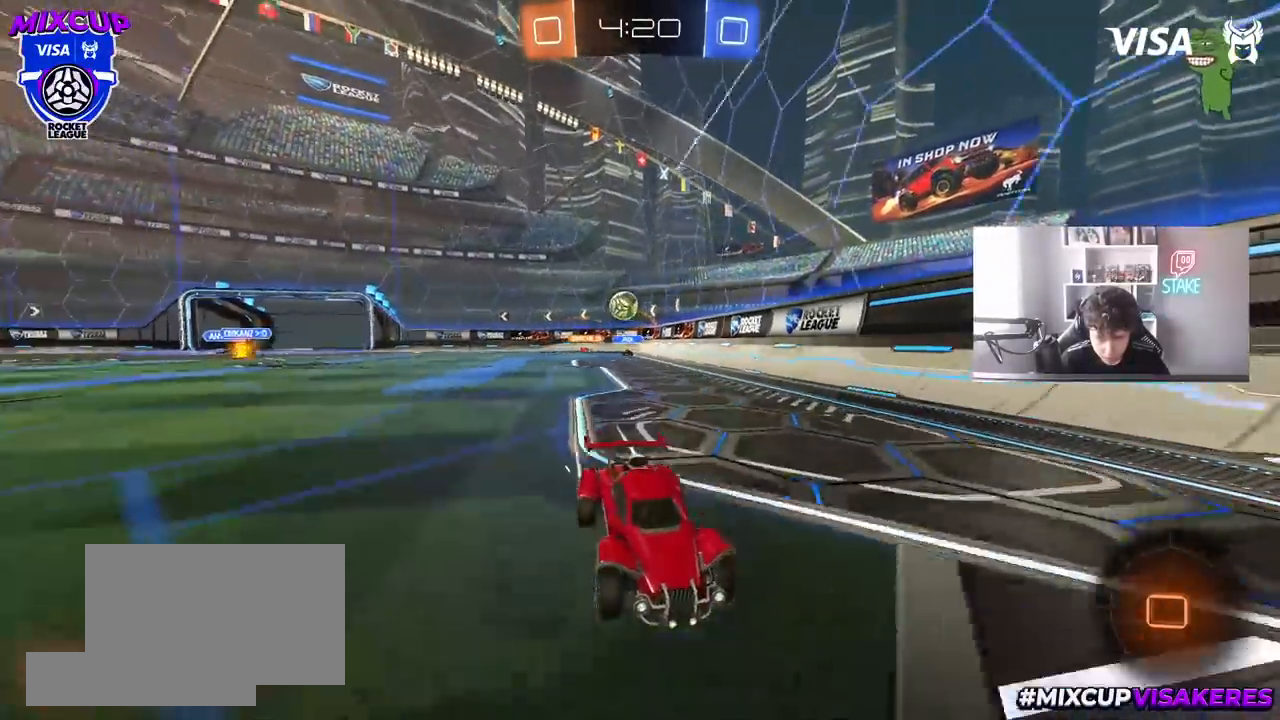
{"keys": ["w"], "mouse": [], "mouse_move": "still", "events": []}
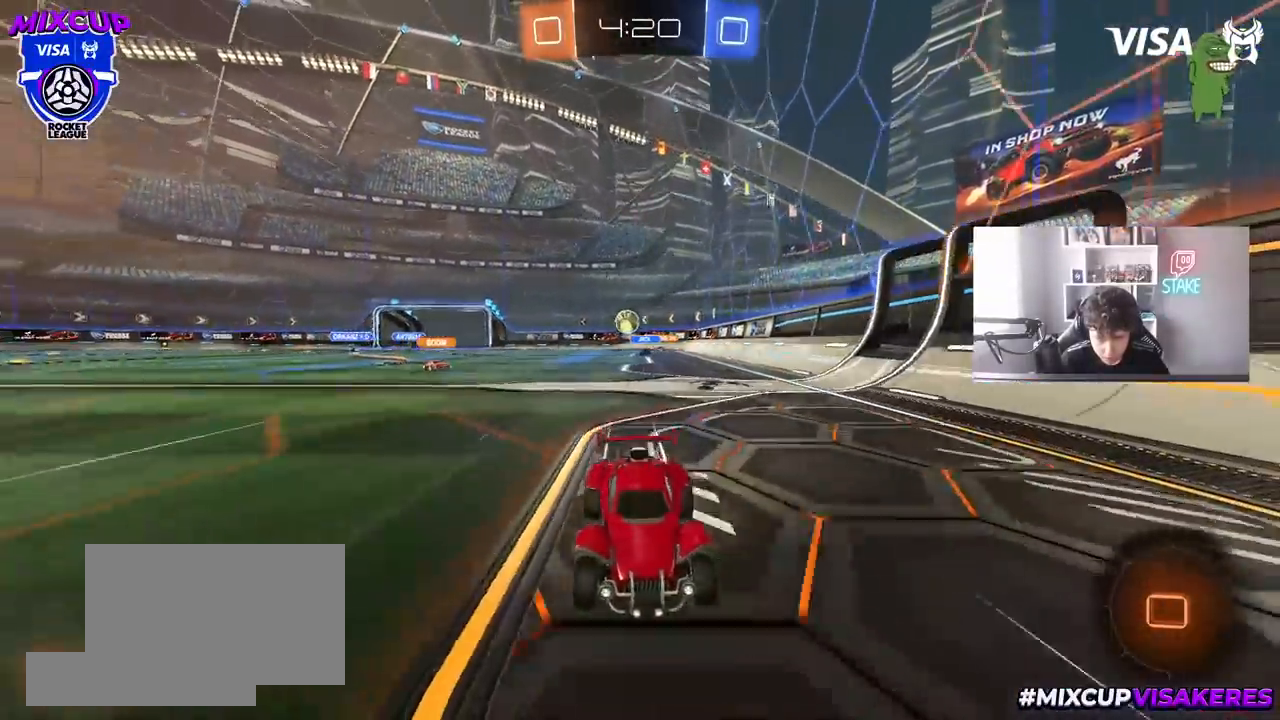
{"keys": ["w"], "mouse": [], "mouse_move": "still", "events": []}